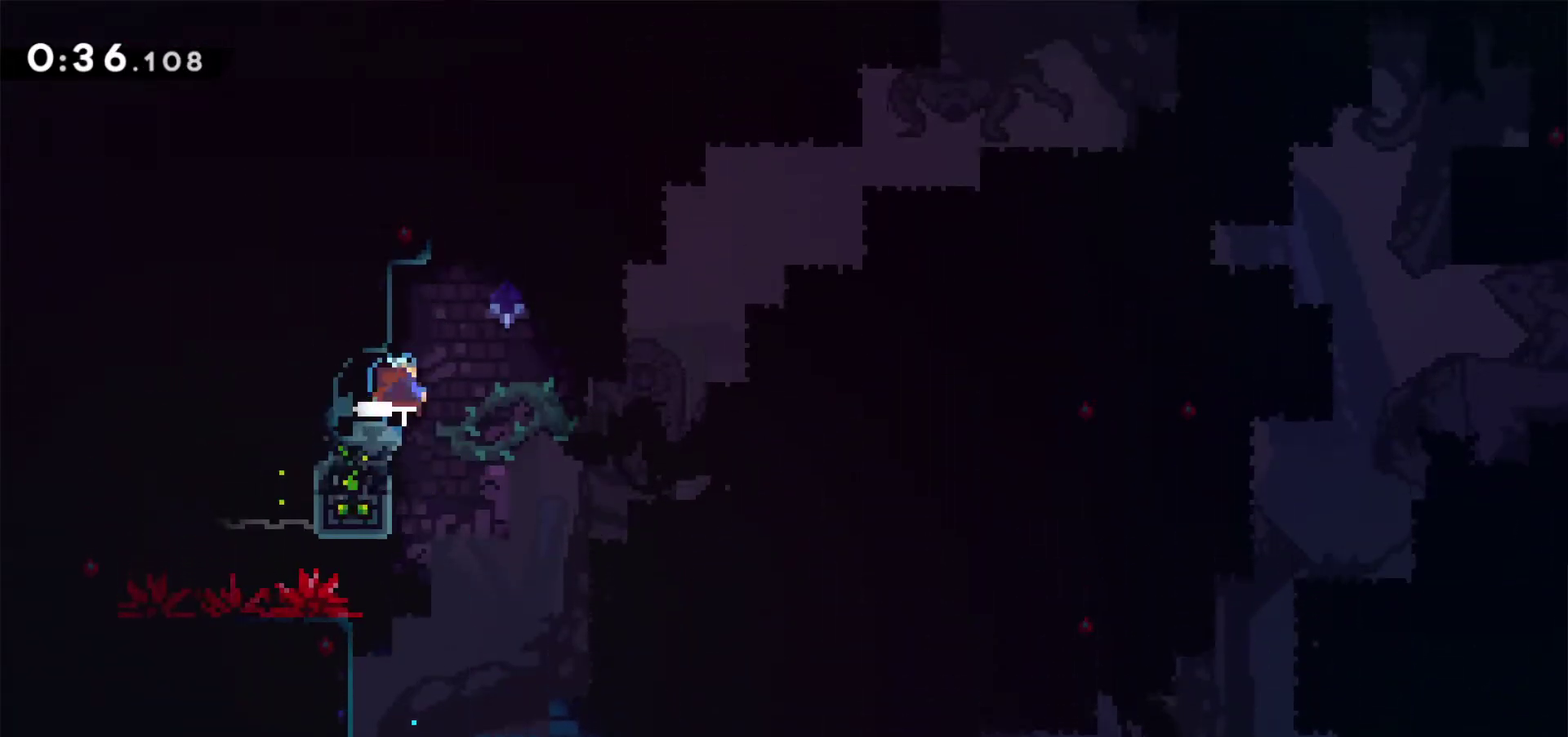
Gameplay with a controller (PlayStation layout); each line is a JSON object with the inputs held at the frame after it. "events" lists button and stick changes between this image and that frame as [ms after this image, input, new state], when the widget could be followed in between. Not read: L1 L3 R3 left_stick right_stick.
{"buttons": ["CROSS", "DPAD_UP", "DPAD_RIGHT"], "events": [[50, "CROSS", "down"], [150, "DPAD_DOWN", "up"], [200, "CROSS", "up"], [333, "DPAD_UP", "down"], [367, "CROSS", "down"]]}
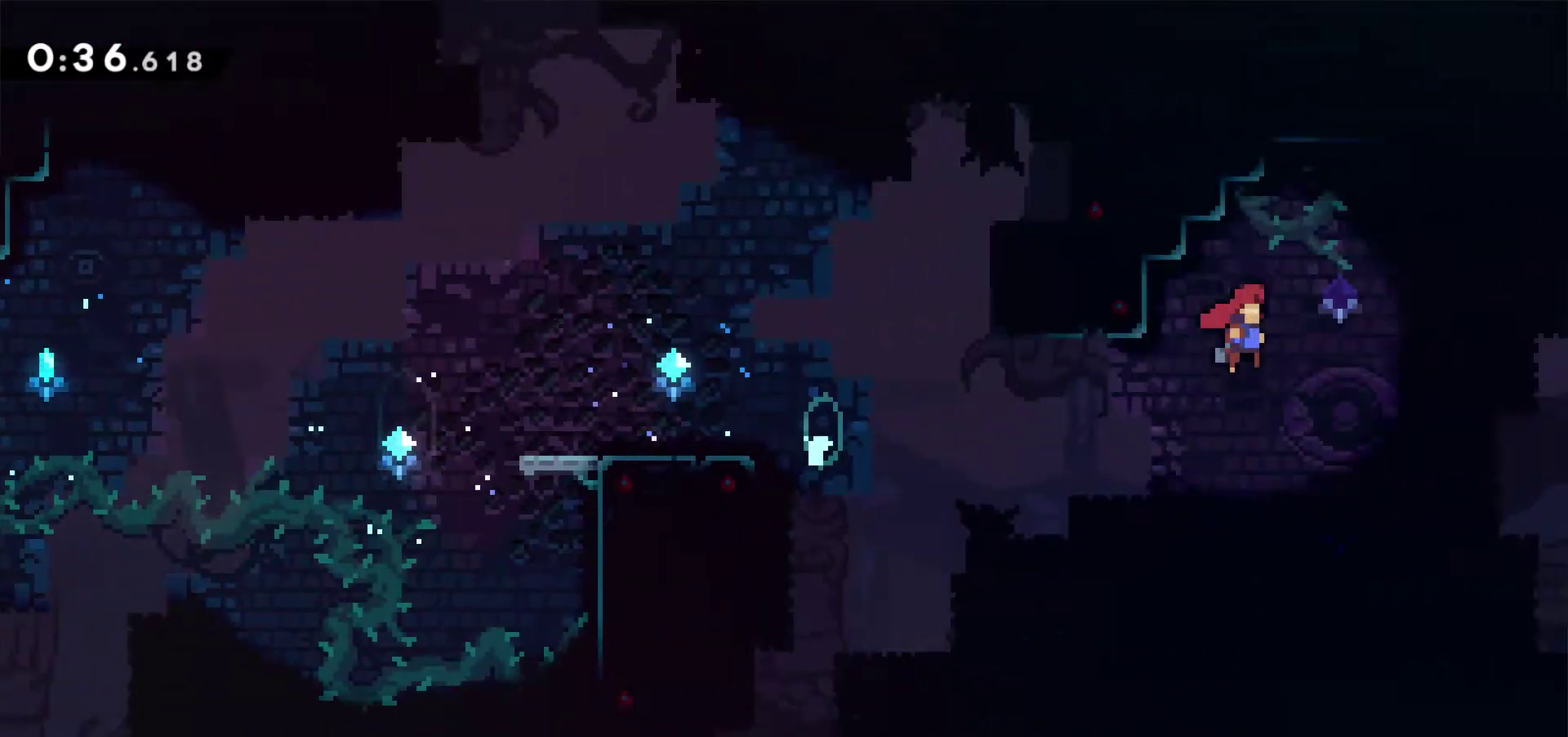
{"buttons": ["CROSS", "R2", "DPAD_RIGHT"], "events": [[233, "SQUARE", "down"], [267, "CROSS", "up"], [317, "R2", "down"], [350, "SQUARE", "up"], [417, "CROSS", "down"], [467, "DPAD_UP", "up"]]}
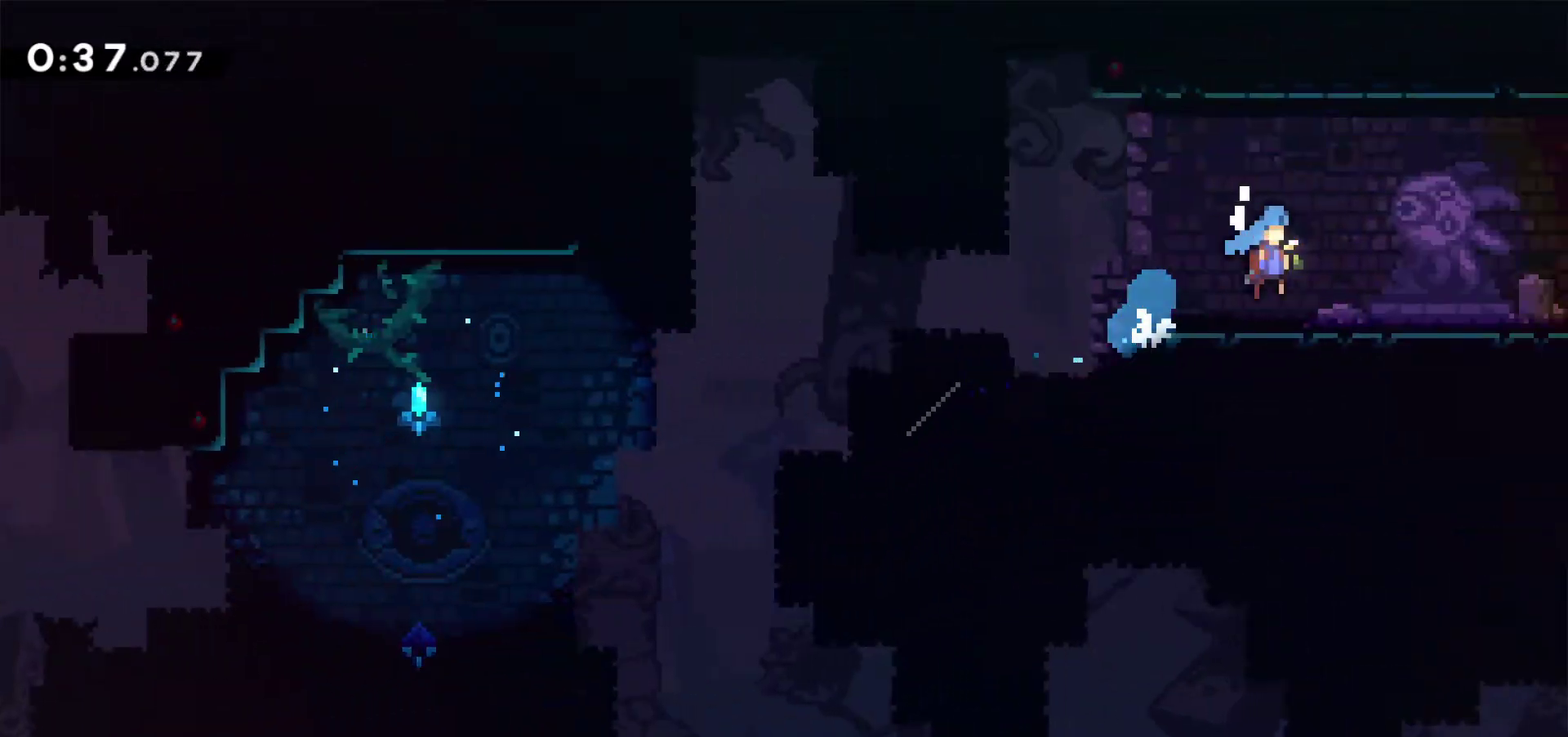
{"buttons": [], "events": [[17, "CROSS", "up"], [67, "R2", "up"], [433, "DPAD_RIGHT", "up"]]}
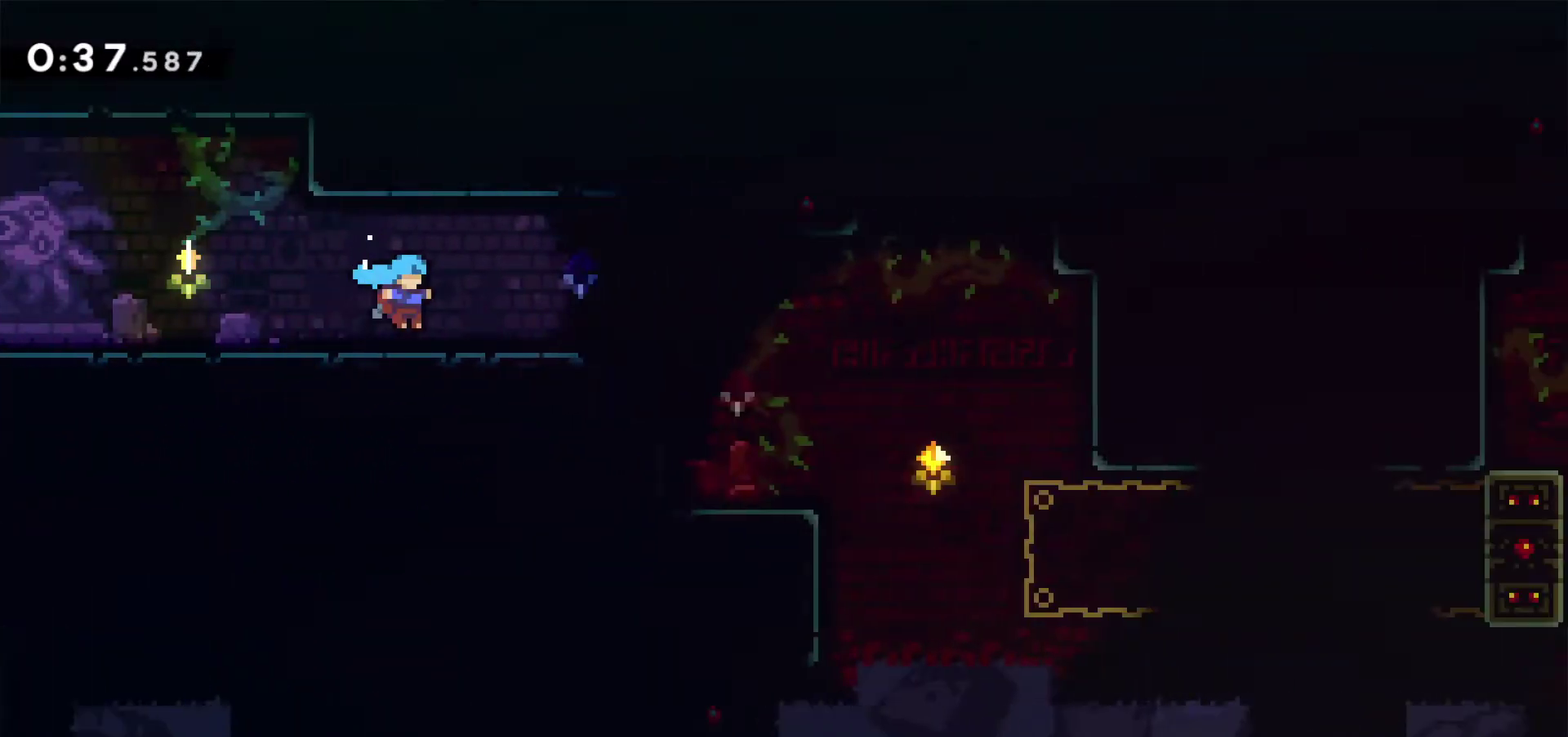
{"buttons": ["DPAD_RIGHT"], "events": [[433, "DPAD_RIGHT", "down"]]}
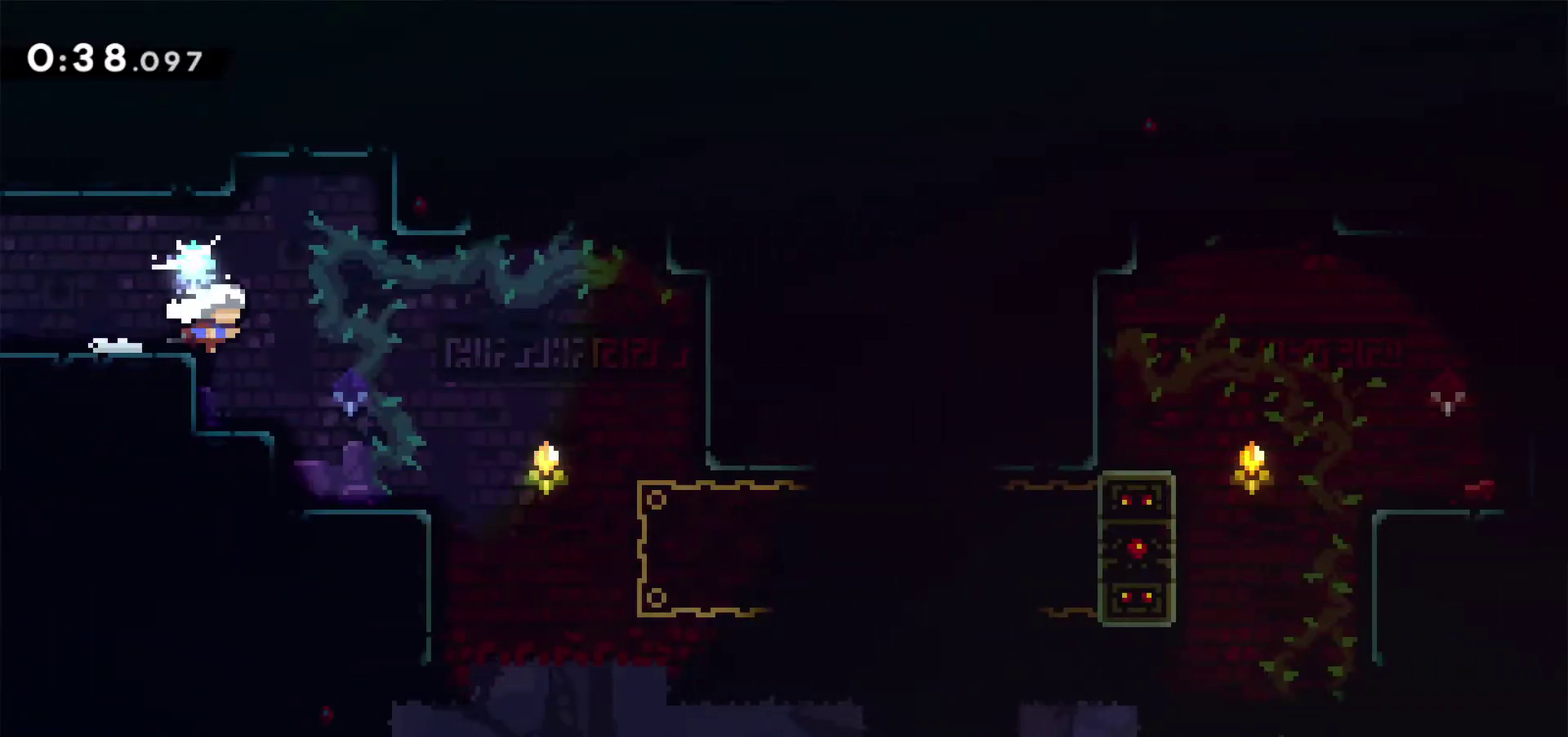
{"buttons": ["DPAD_UP", "DPAD_RIGHT"], "events": [[50, "DPAD_RIGHT", "up"], [117, "DPAD_RIGHT", "down"], [383, "DPAD_UP", "down"]]}
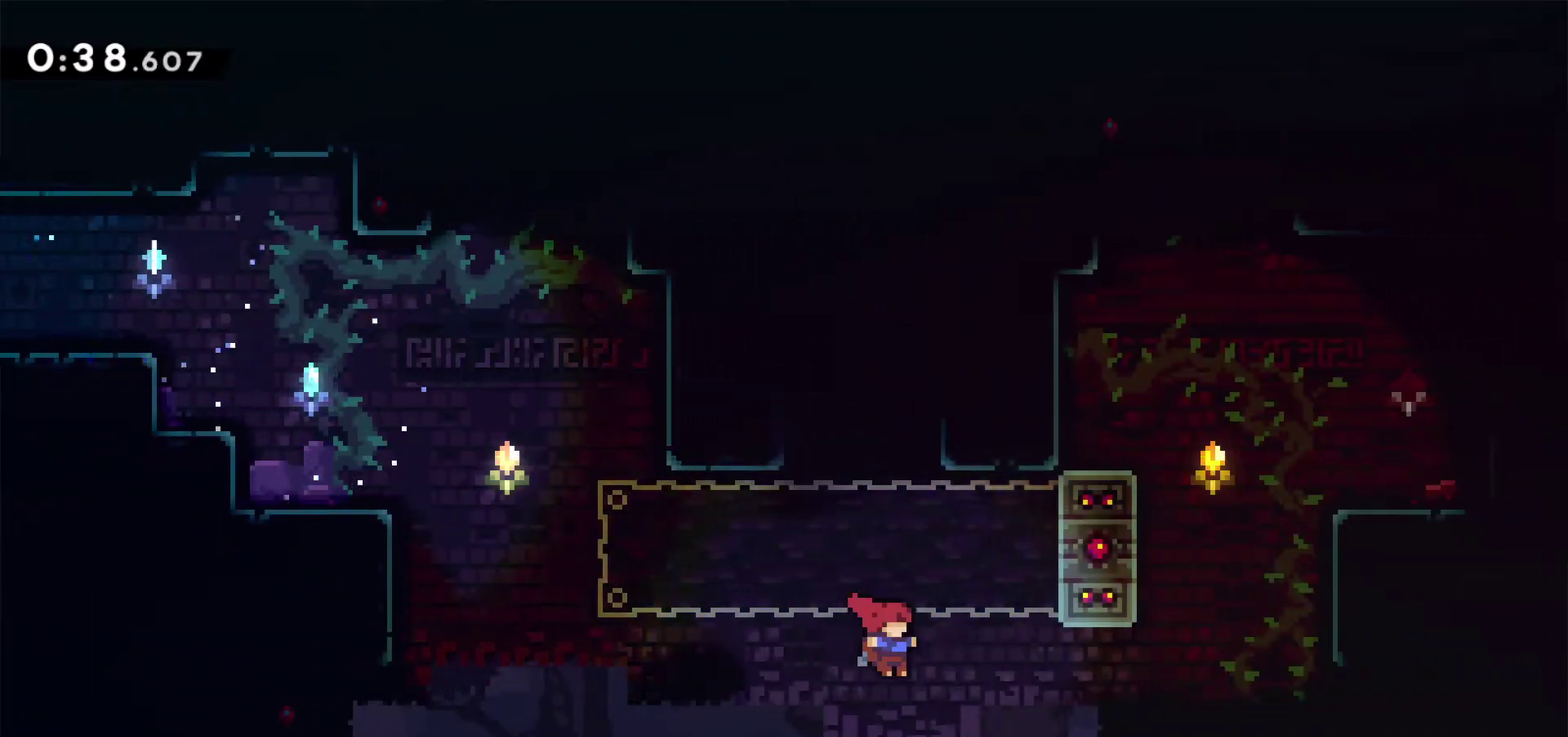
{"buttons": ["R2", "DPAD_UP", "DPAD_RIGHT"], "events": [[133, "SQUARE", "down"], [300, "SQUARE", "up"], [483, "R2", "down"]]}
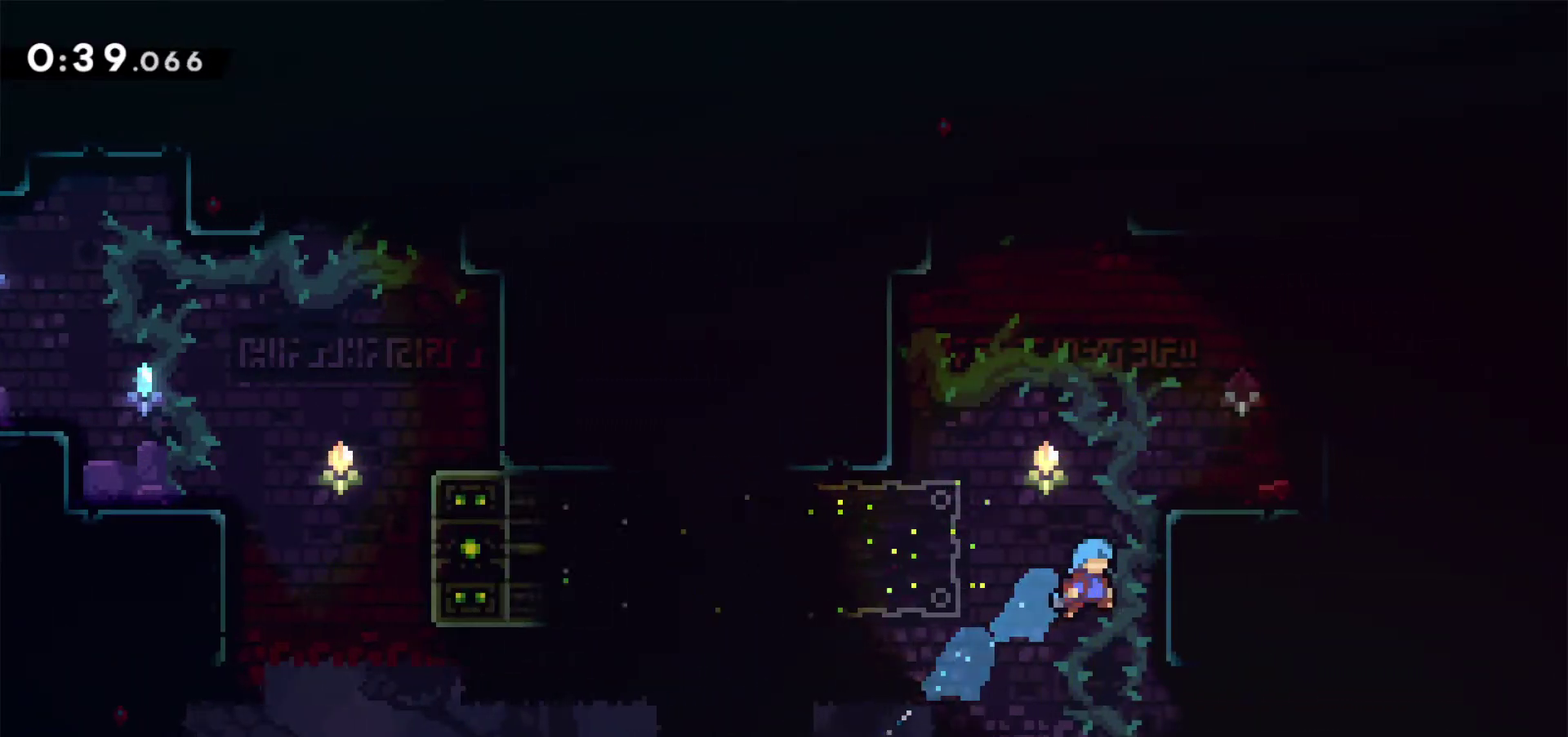
{"buttons": ["DPAD_UP", "DPAD_RIGHT"], "events": [[83, "CROSS", "down"], [183, "CROSS", "up"], [233, "CROSS", "down"], [367, "CROSS", "up"], [450, "R2", "up"]]}
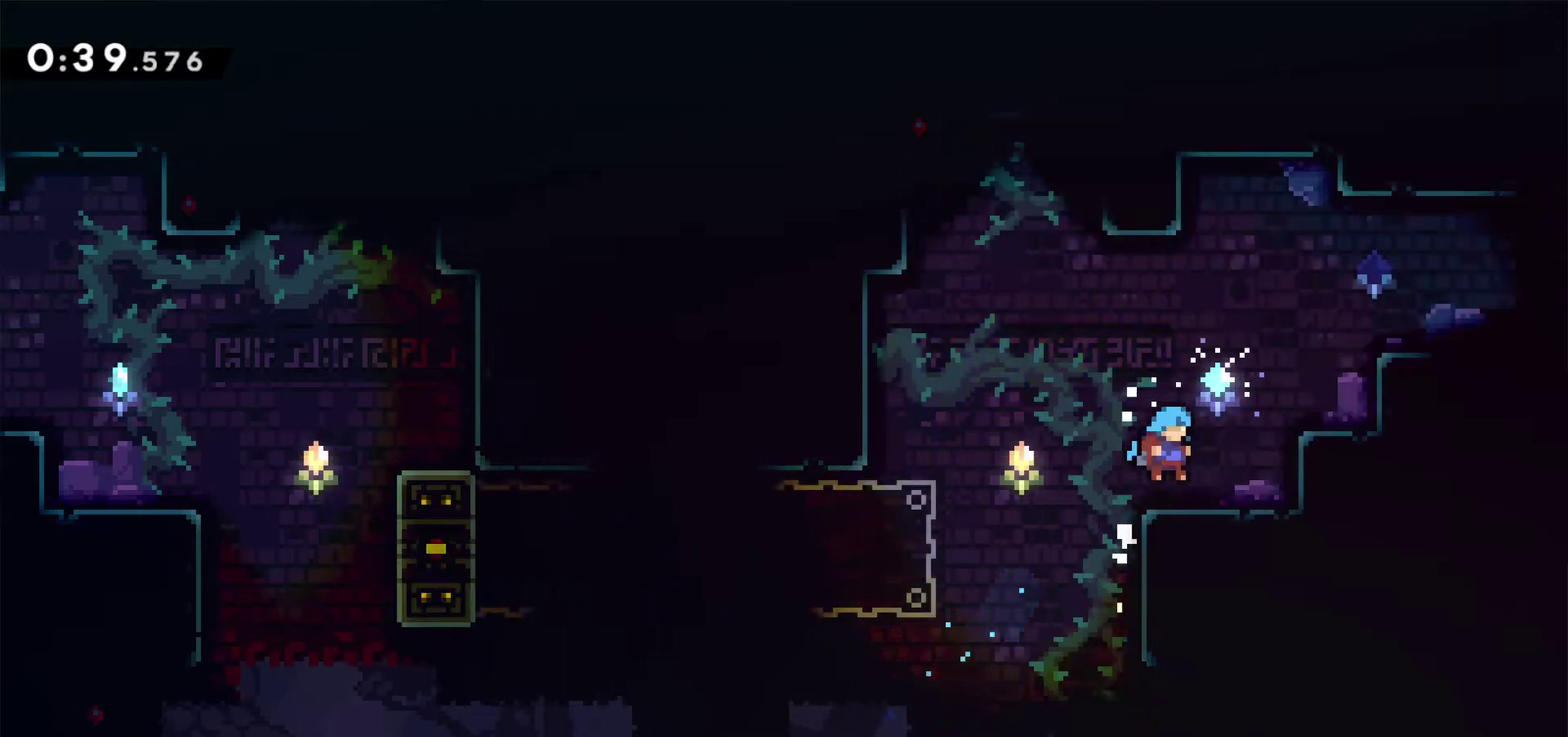
{"buttons": ["DPAD_DOWN", "DPAD_RIGHT"], "events": [[83, "SQUARE", "down"], [200, "SQUARE", "up"], [233, "DPAD_UP", "up"], [267, "DPAD_DOWN", "down"]]}
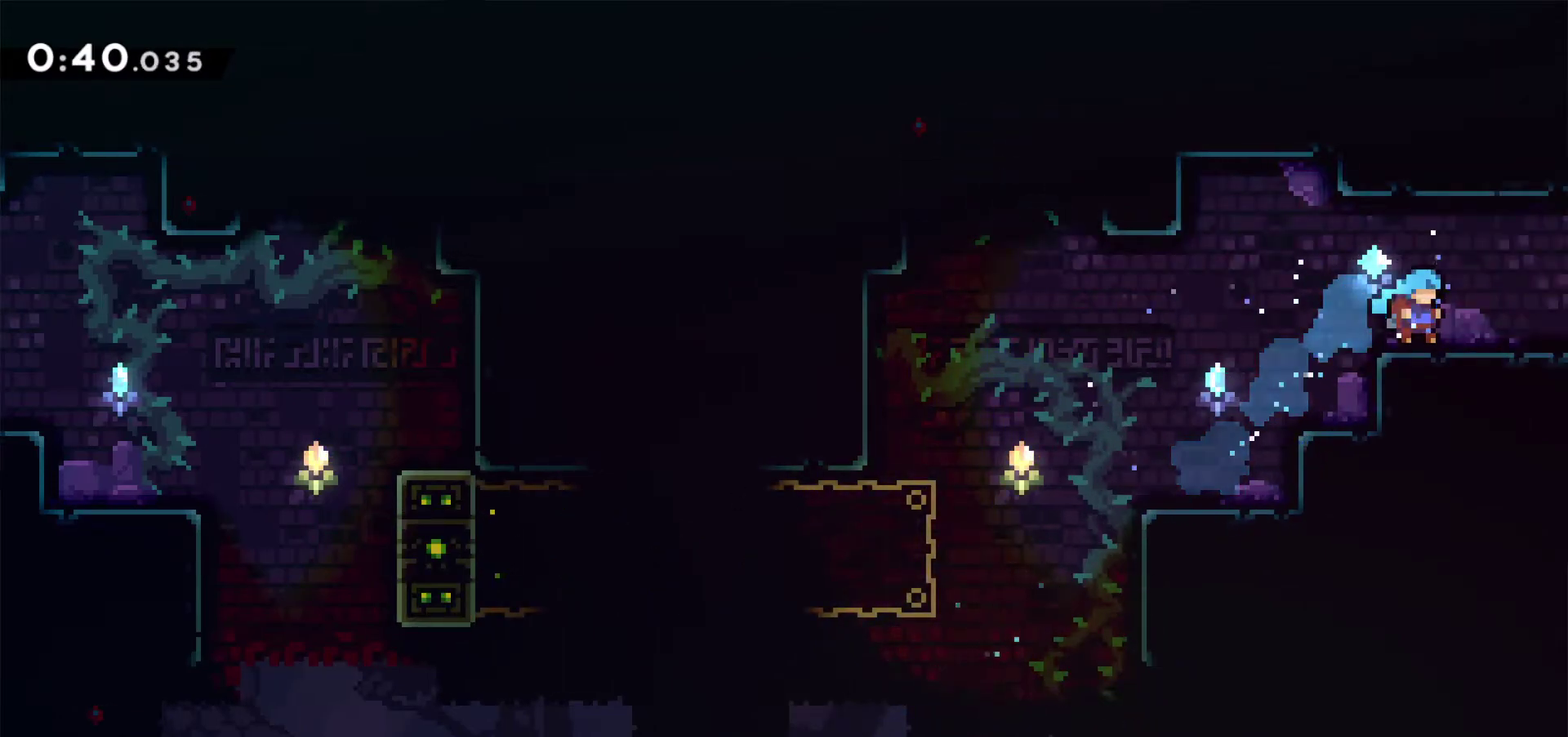
{"buttons": [], "events": [[33, "SQUARE", "down"], [83, "CROSS", "down"], [117, "SQUARE", "up"], [150, "CROSS", "up"], [400, "DPAD_DOWN", "up"], [400, "DPAD_RIGHT", "up"]]}
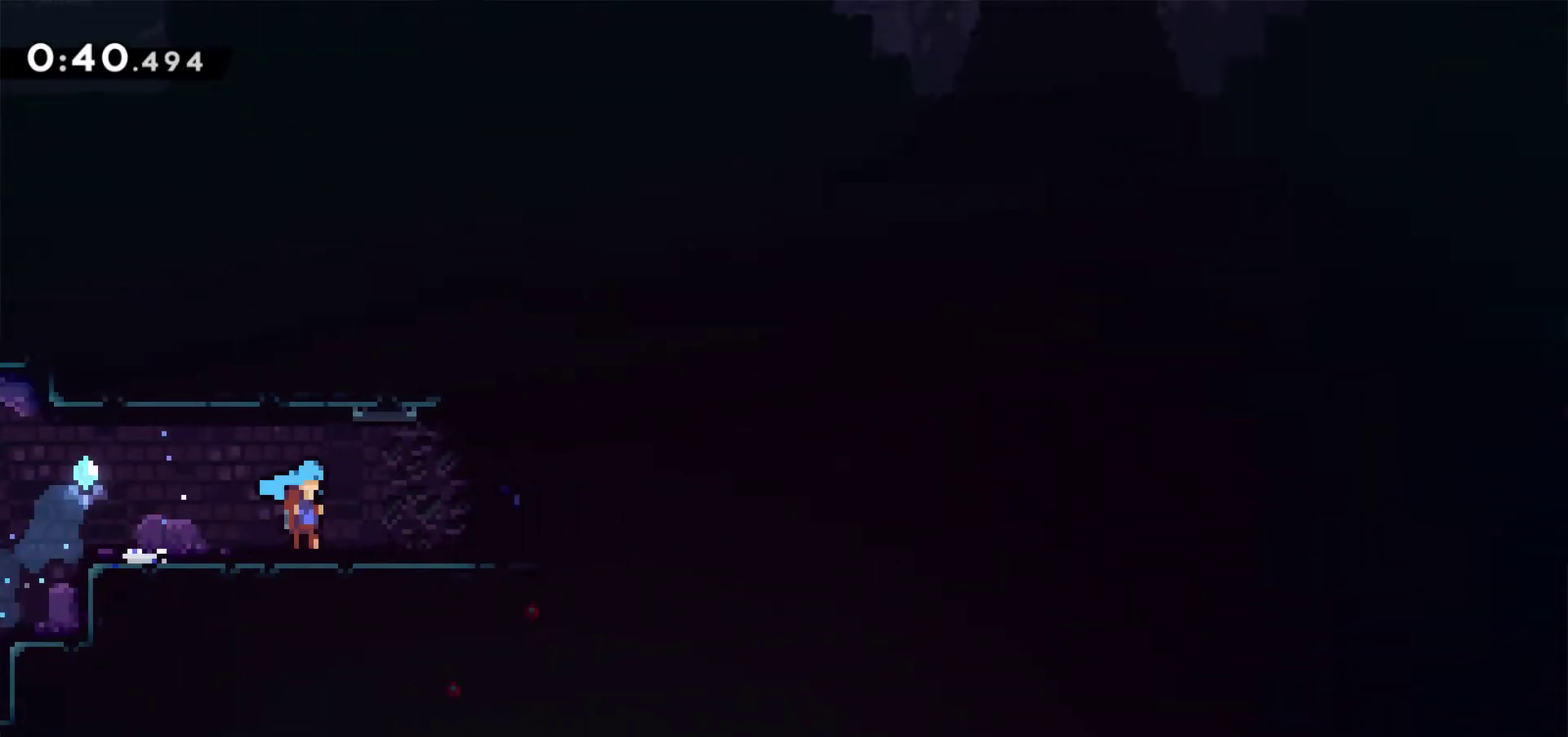
{"buttons": ["DPAD_DOWN", "DPAD_RIGHT"], "events": [[100, "DPAD_DOWN", "down"], [133, "DPAD_RIGHT", "down"]]}
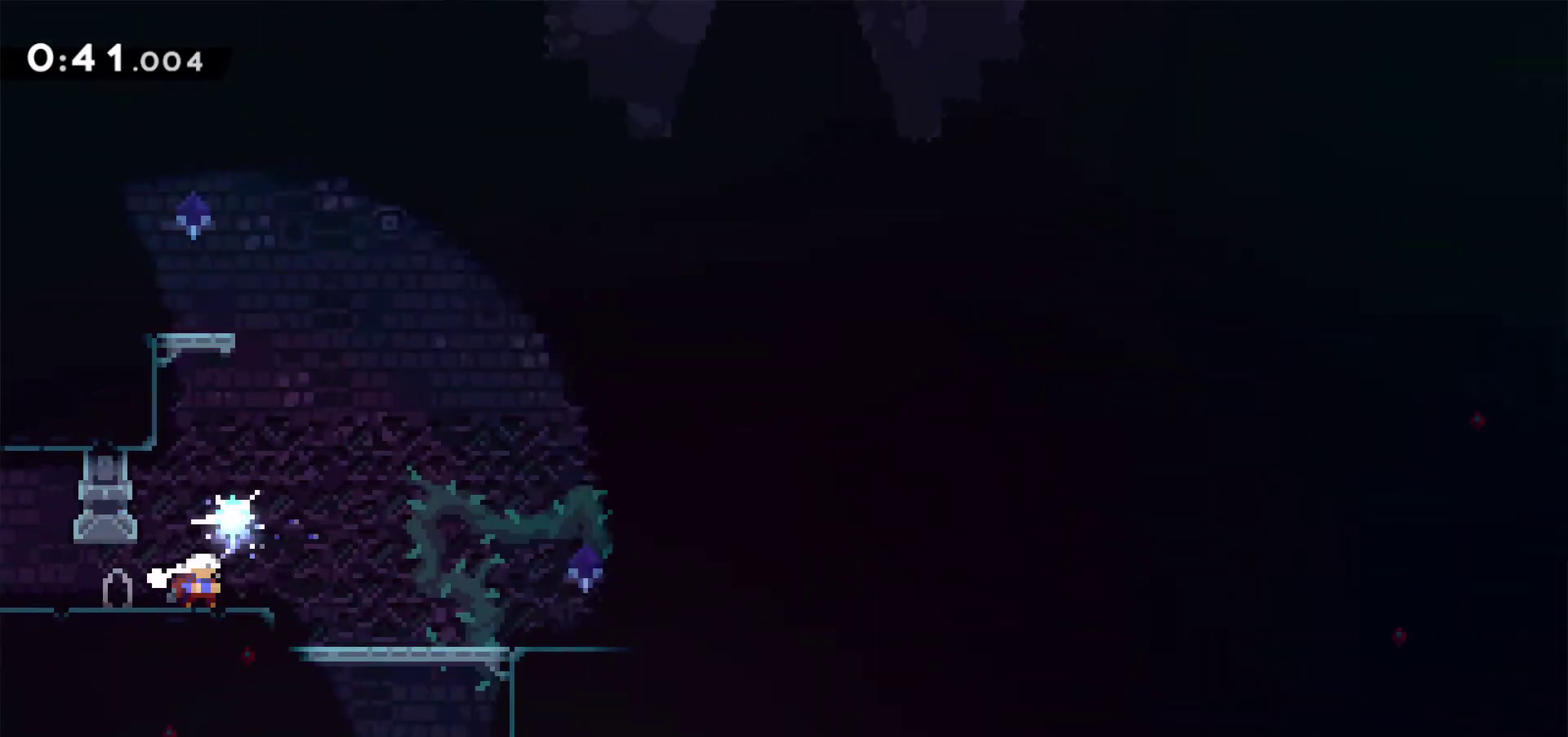
{"buttons": ["DPAD_DOWN", "DPAD_RIGHT"], "events": [[150, "SQUARE", "down"], [250, "SQUARE", "up"], [333, "CROSS", "down"], [400, "CROSS", "up"]]}
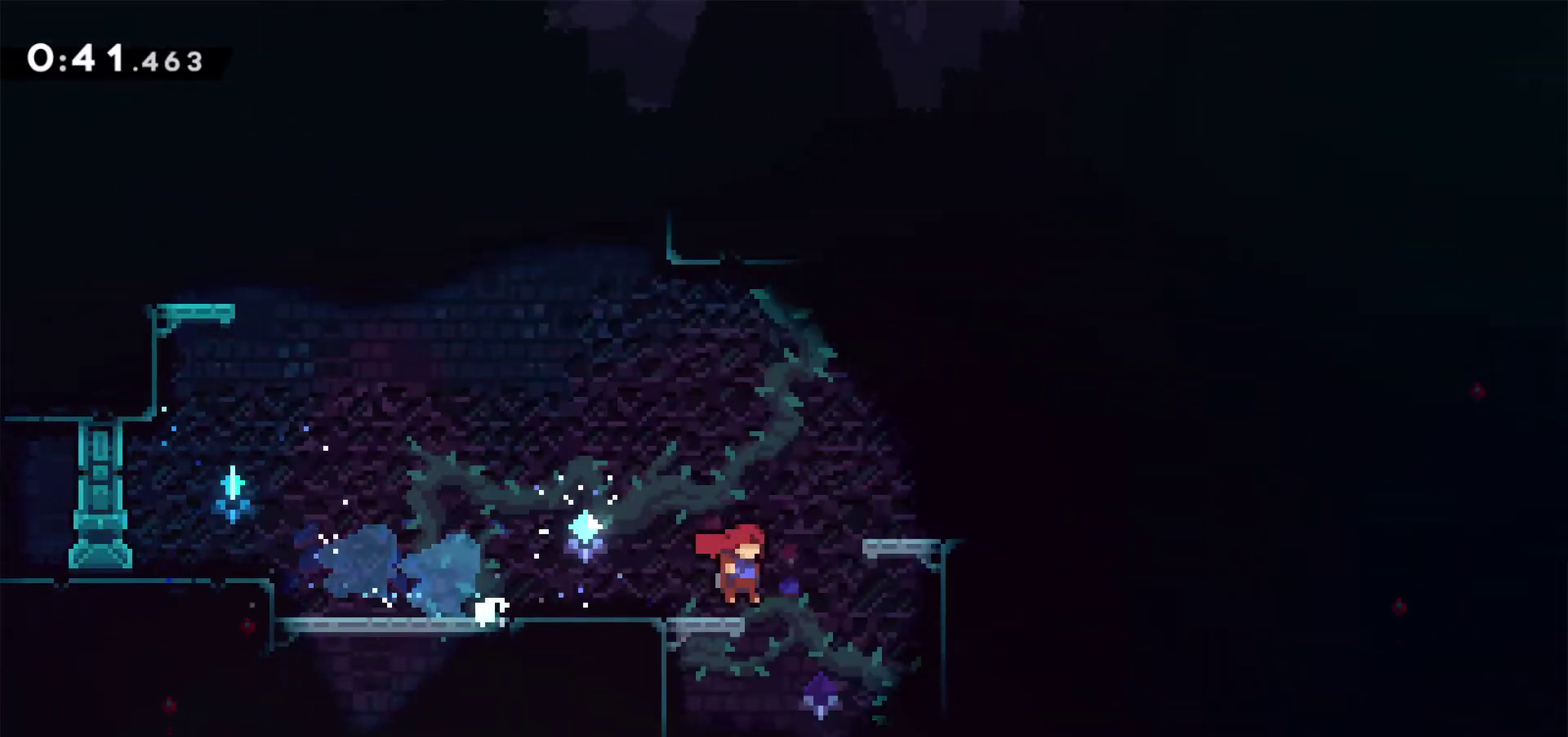
{"buttons": ["DPAD_DOWN", "DPAD_LEFT"], "events": [[33, "SQUARE", "down"], [67, "DPAD_RIGHT", "up"], [133, "SQUARE", "up"], [500, "DPAD_LEFT", "down"]]}
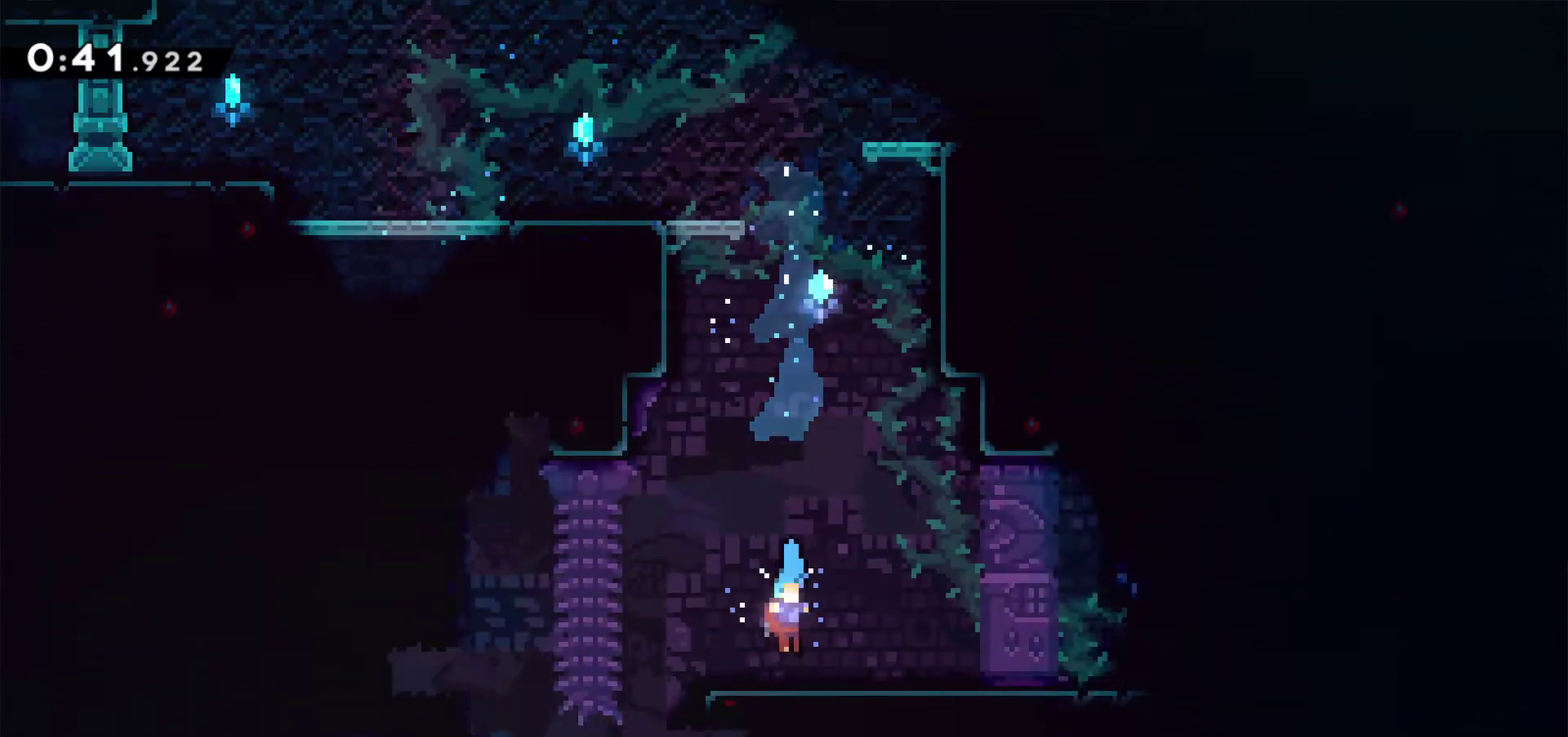
{"buttons": ["SQUARE", "DPAD_RIGHT"], "events": [[50, "SQUARE", "down"], [117, "CROSS", "down"], [150, "SQUARE", "up"], [167, "CROSS", "up"], [267, "DPAD_LEFT", "up"], [300, "DPAD_DOWN", "up"], [400, "DPAD_RIGHT", "down"], [467, "SQUARE", "down"]]}
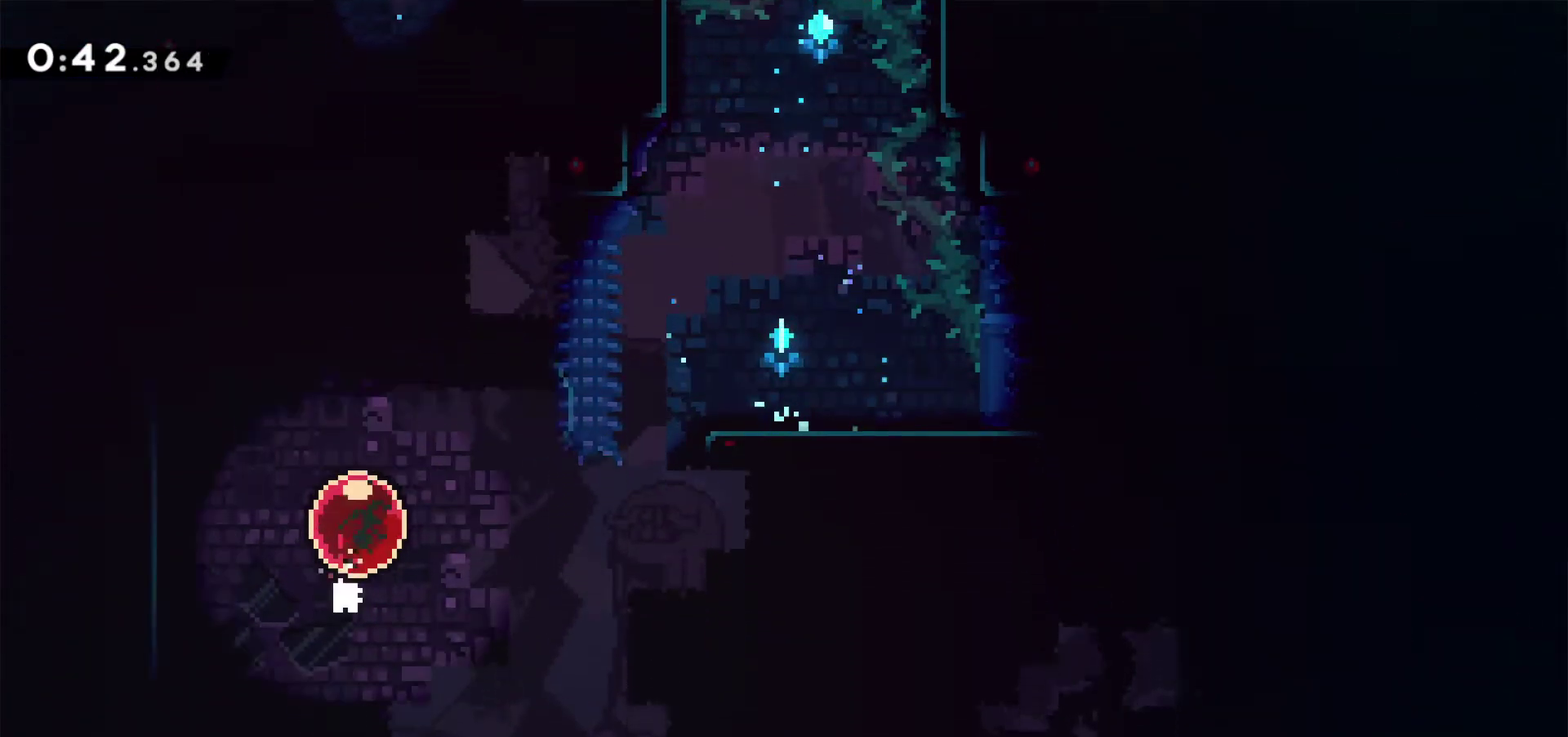
{"buttons": ["L2", "DPAD_RIGHT"], "events": [[83, "SQUARE", "up"], [167, "L2", "down"]]}
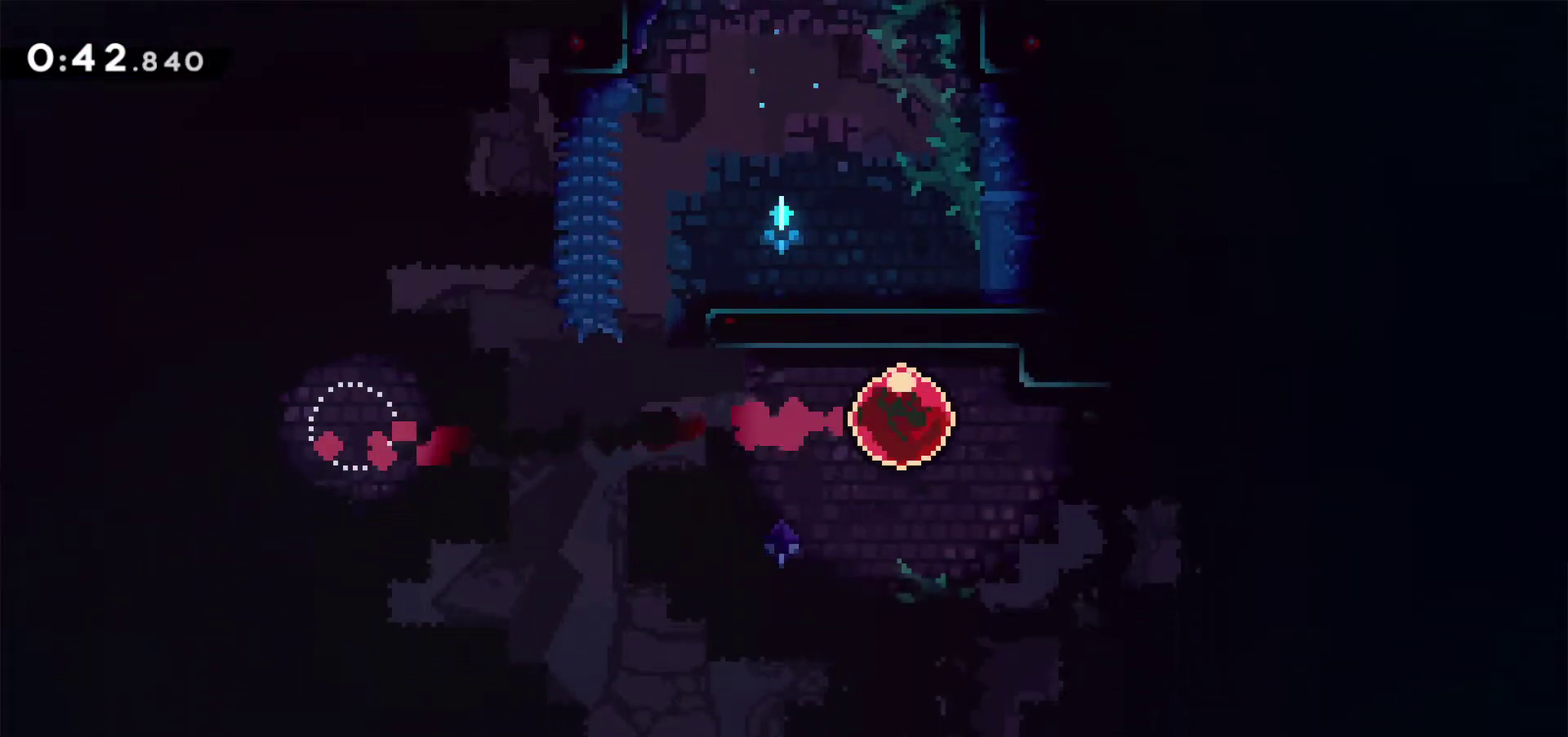
{"buttons": ["L2", "DPAD_RIGHT"], "events": [[250, "SQUARE", "down"], [350, "SQUARE", "up"], [433, "CROSS", "down"], [500, "CROSS", "up"]]}
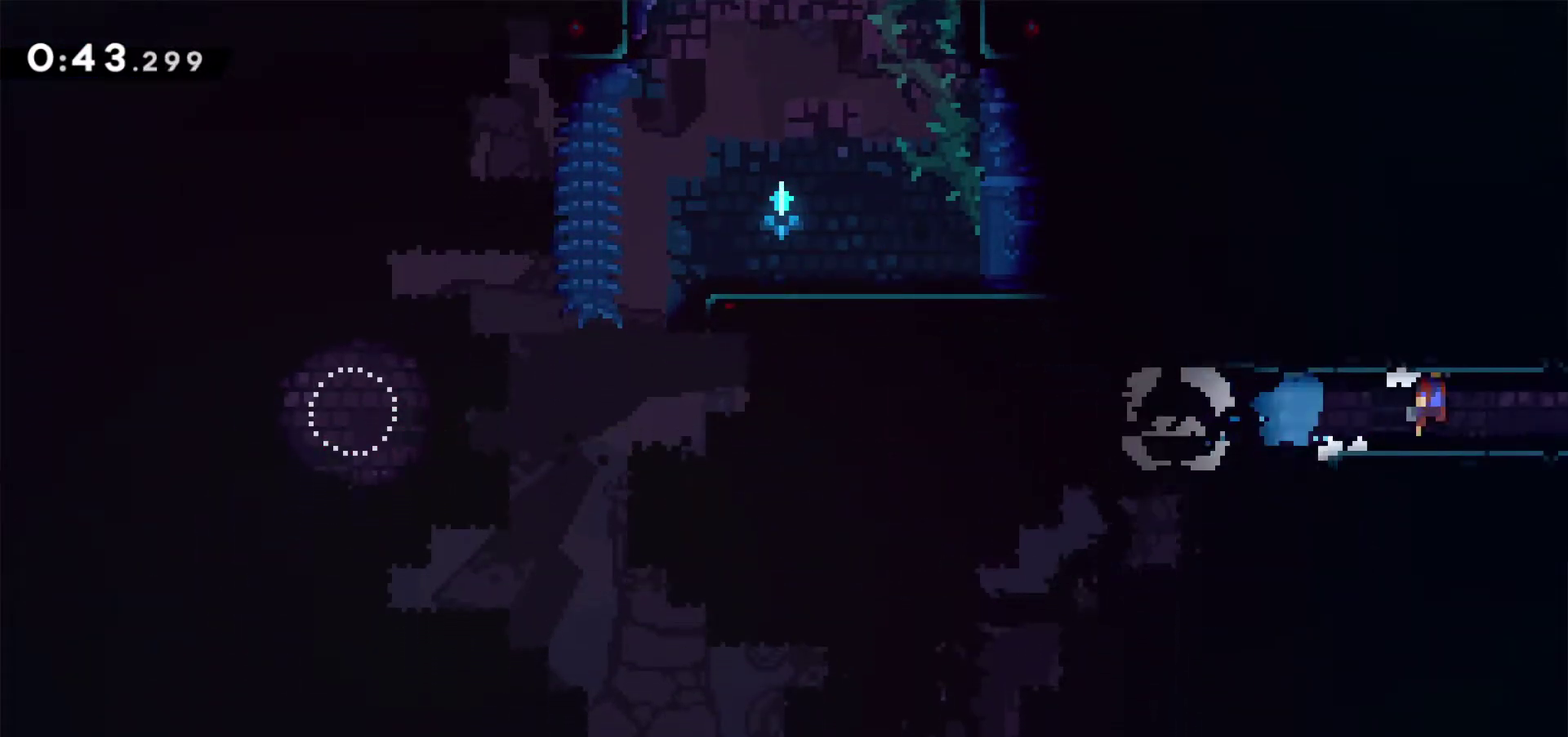
{"buttons": ["DPAD_DOWN", "DPAD_RIGHT"], "events": [[150, "L2", "up"], [200, "DPAD_RIGHT", "up"], [367, "DPAD_DOWN", "down"], [367, "DPAD_RIGHT", "down"]]}
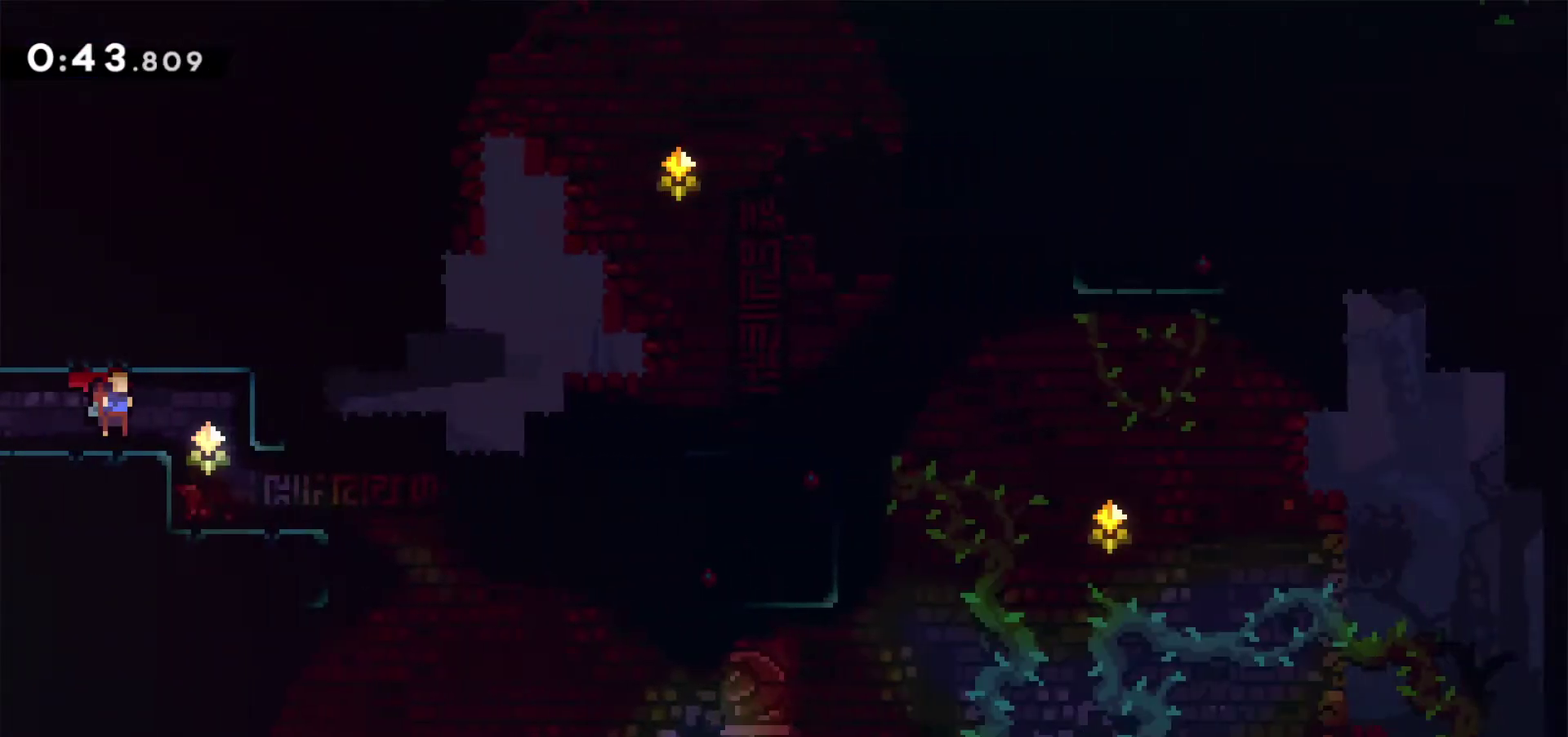
{"buttons": ["DPAD_DOWN", "DPAD_RIGHT"], "events": [[350, "SQUARE", "down"], [483, "SQUARE", "up"]]}
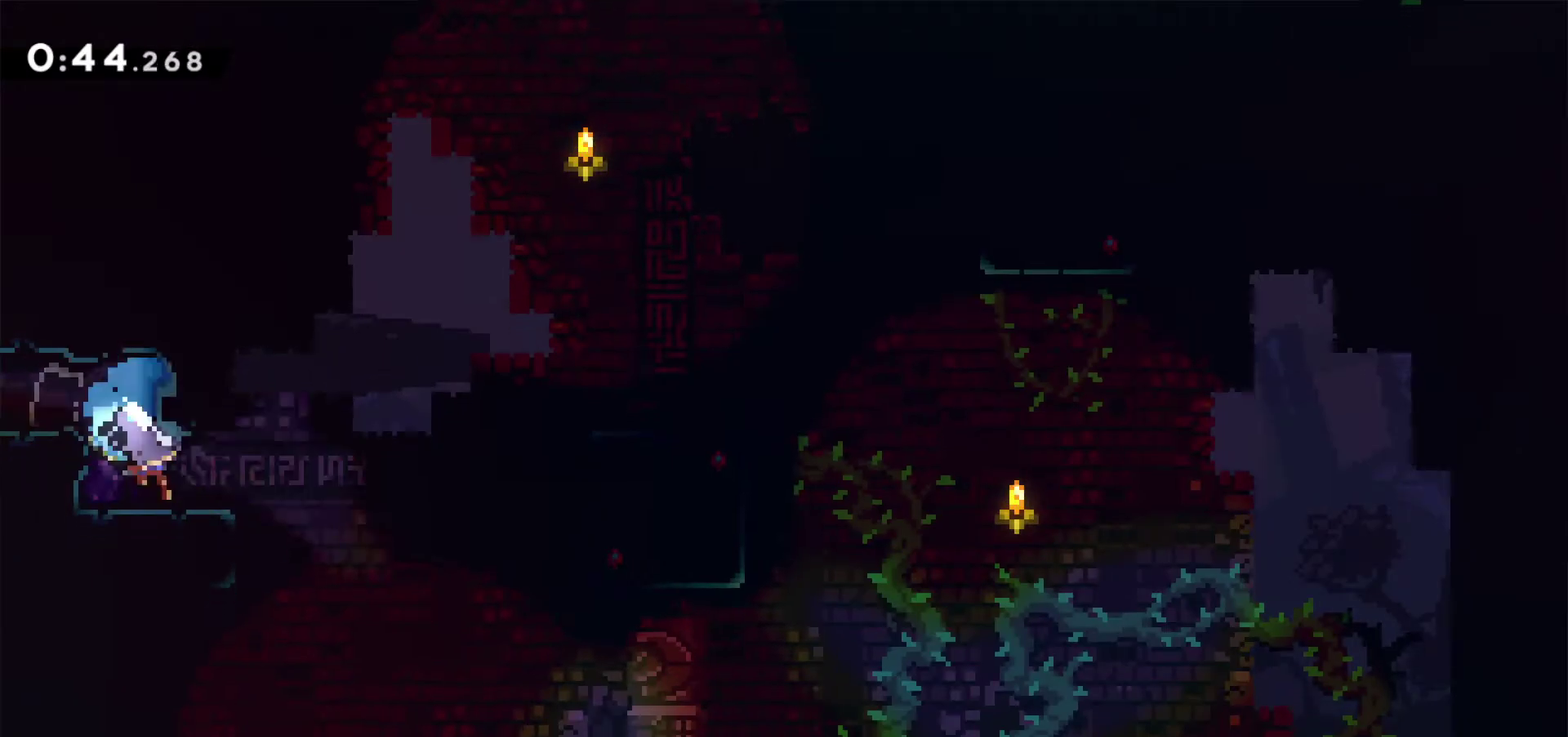
{"buttons": ["L2", "DPAD_RIGHT"], "events": [[67, "DPAD_DOWN", "up"], [83, "CROSS", "down"], [133, "L2", "down"], [333, "SQUARE", "down"], [350, "CROSS", "up"], [467, "SQUARE", "up"]]}
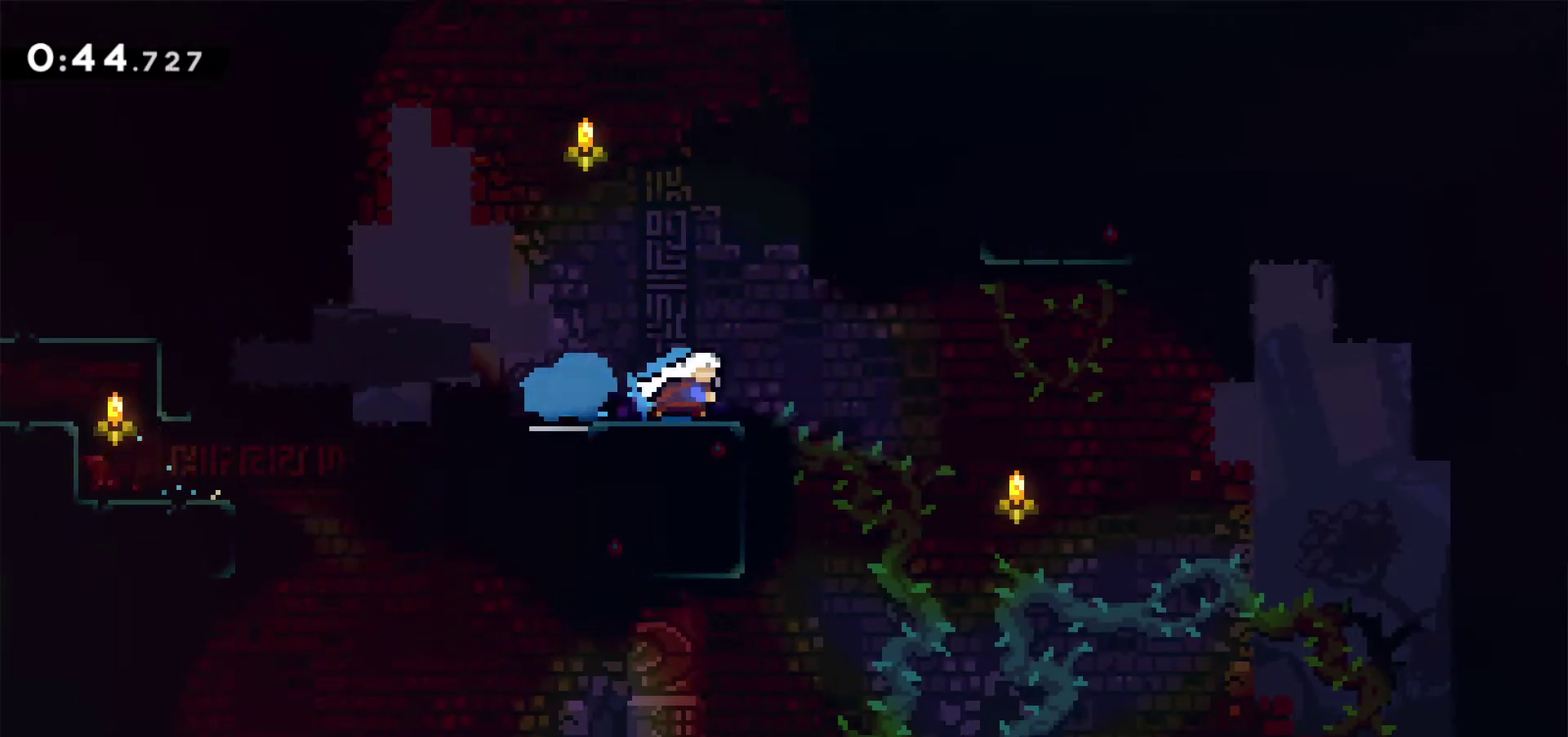
{"buttons": ["DPAD_UP", "DPAD_RIGHT"], "events": [[33, "CROSS", "down"], [100, "L2", "up"], [200, "CROSS", "up"], [200, "DPAD_UP", "down"], [300, "SQUARE", "down"], [450, "SQUARE", "up"]]}
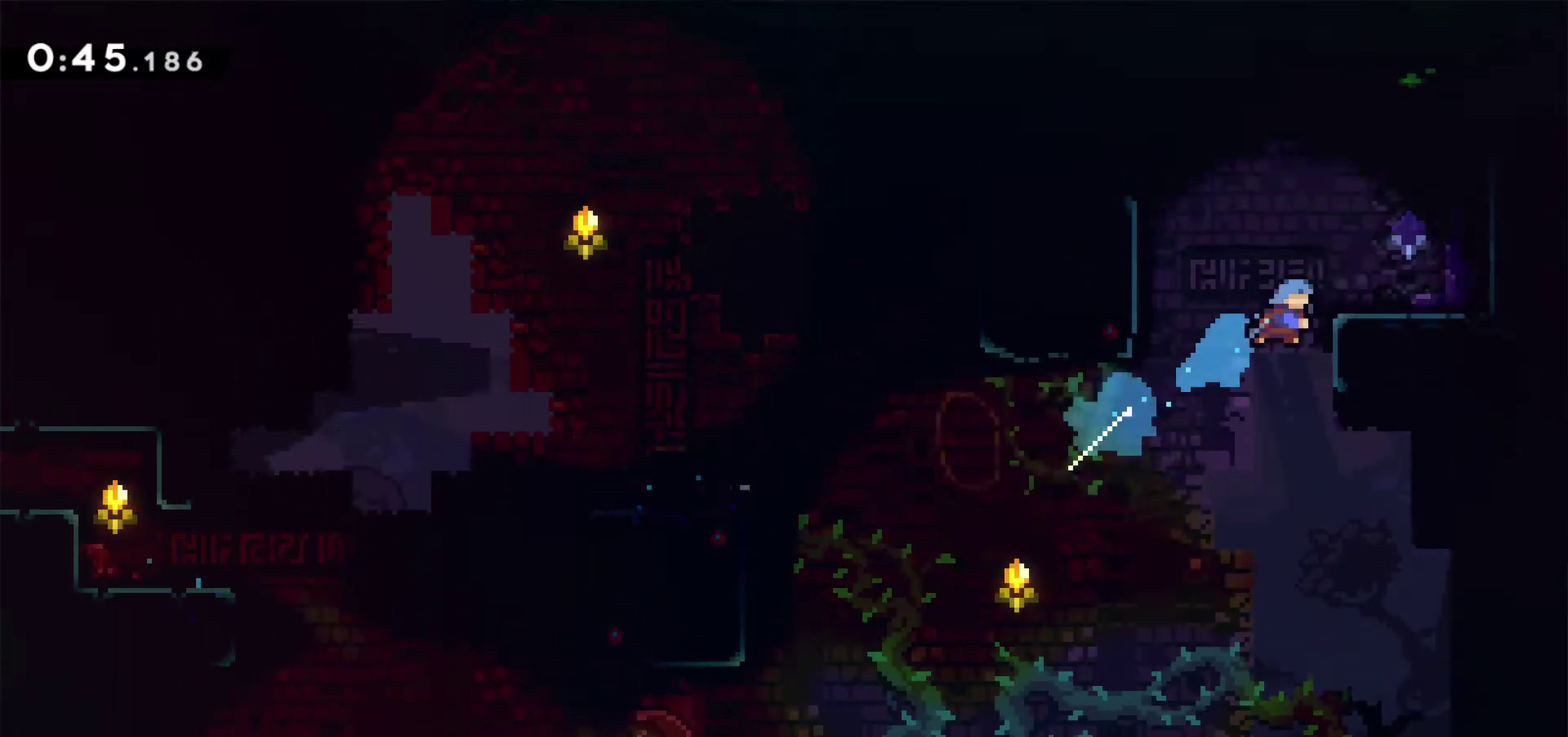
{"buttons": ["DPAD_LEFT"], "events": [[100, "DPAD_UP", "up"], [267, "DPAD_UP", "down"], [283, "DPAD_RIGHT", "up"], [283, "SQUARE", "down"], [400, "SQUARE", "up"], [467, "DPAD_LEFT", "down"], [500, "DPAD_UP", "up"]]}
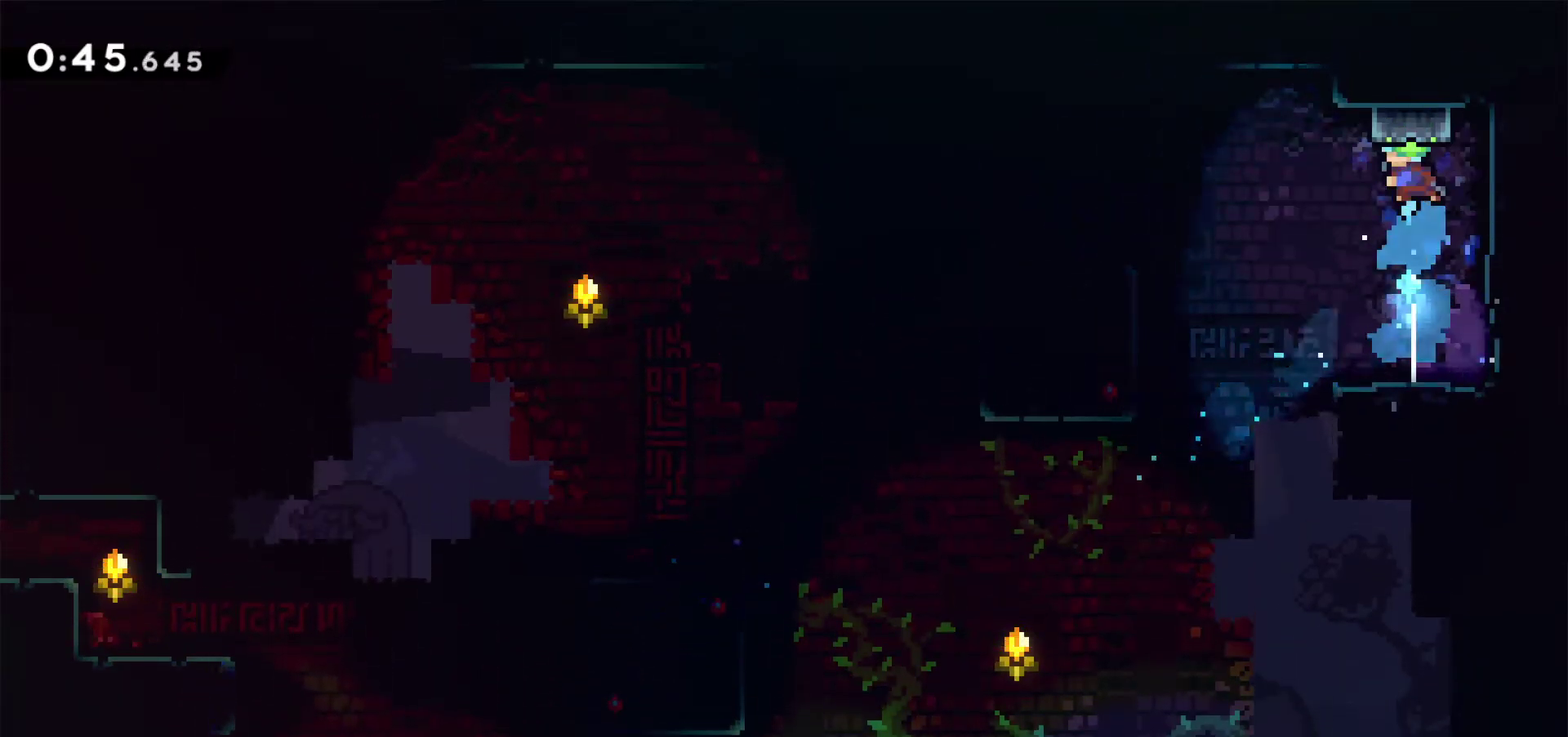
{"buttons": ["DPAD_DOWN", "DPAD_RIGHT"], "events": [[33, "DPAD_DOWN", "down"], [367, "DPAD_LEFT", "up"], [450, "DPAD_RIGHT", "down"]]}
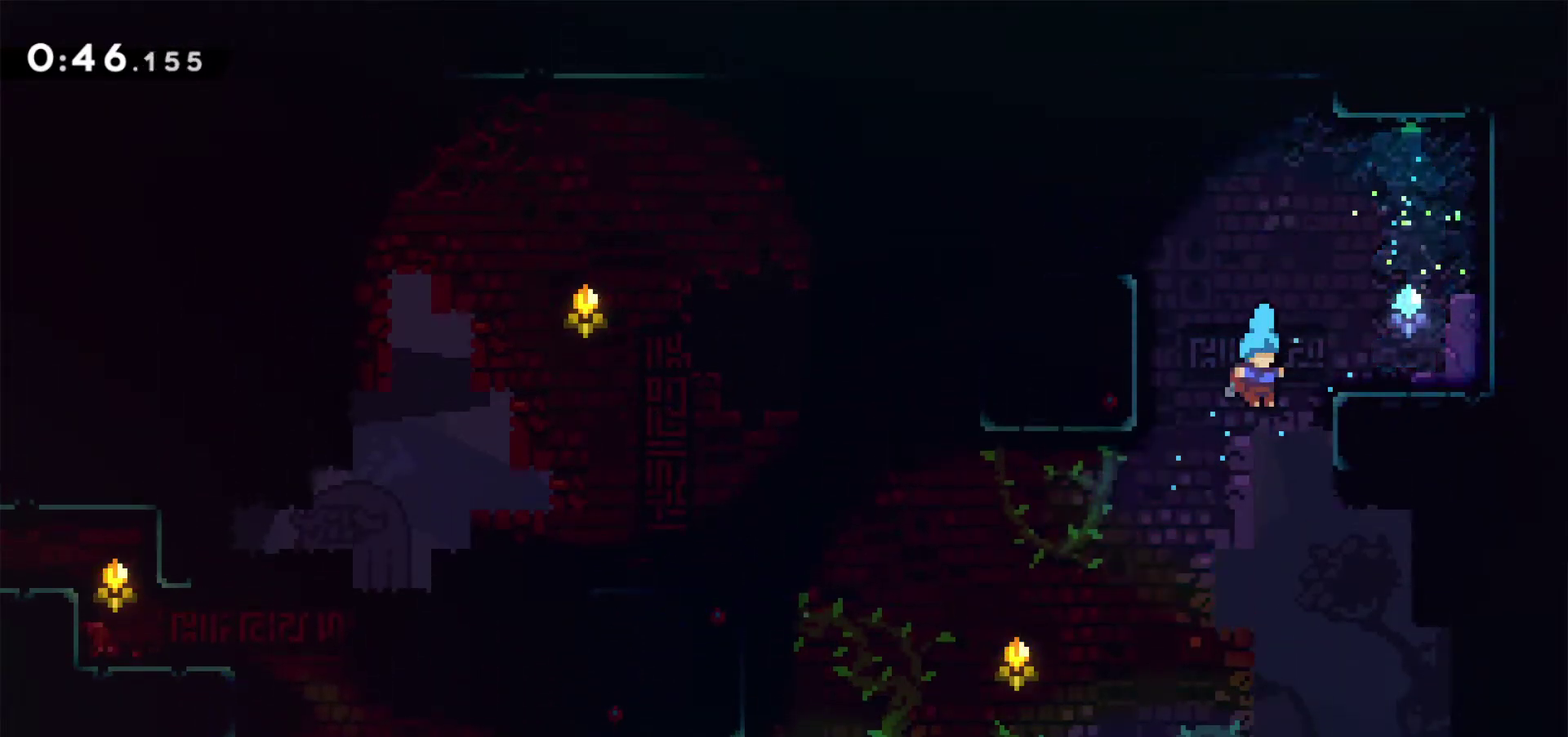
{"buttons": ["DPAD_DOWN", "DPAD_RIGHT"], "events": []}
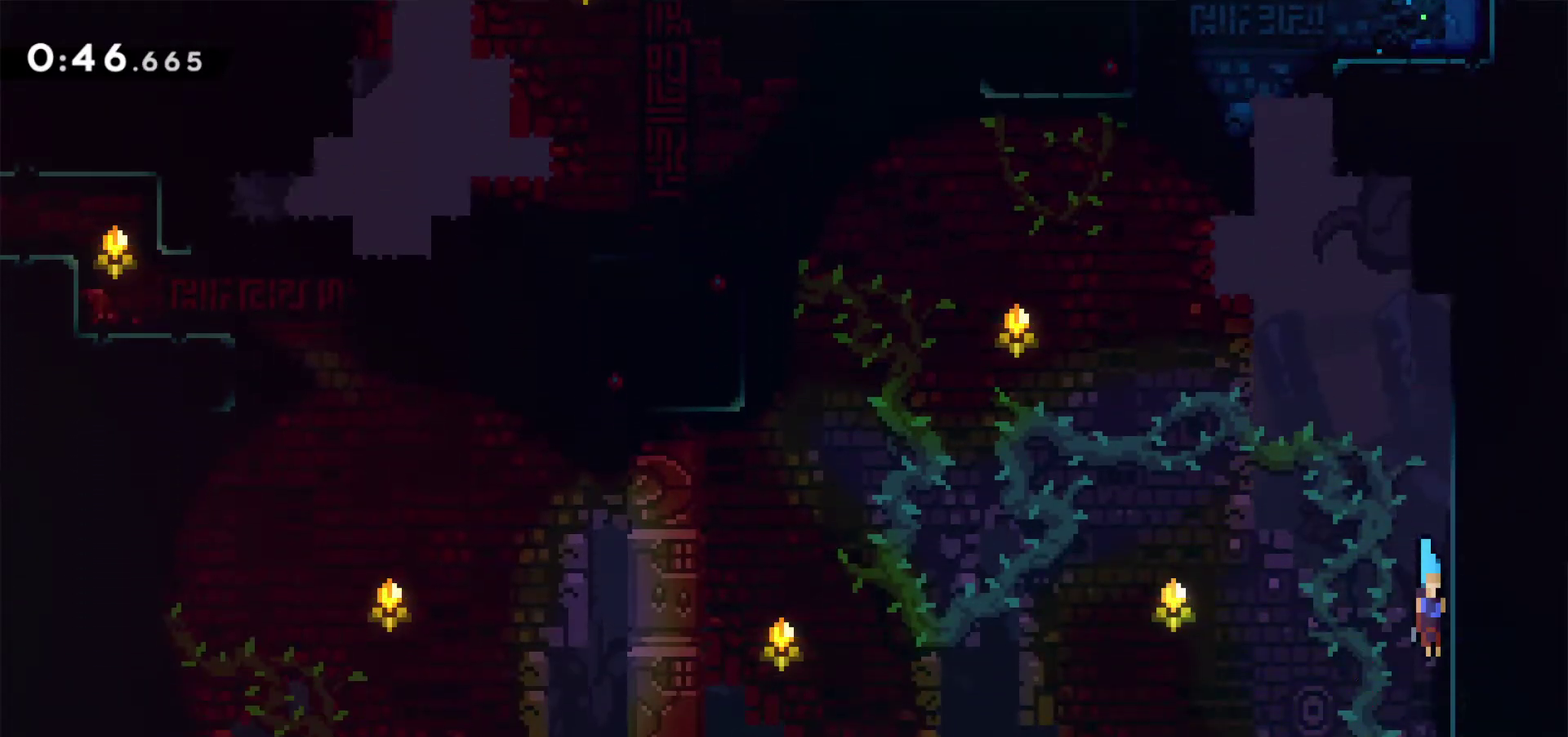
{"buttons": ["DPAD_DOWN", "DPAD_RIGHT"], "events": []}
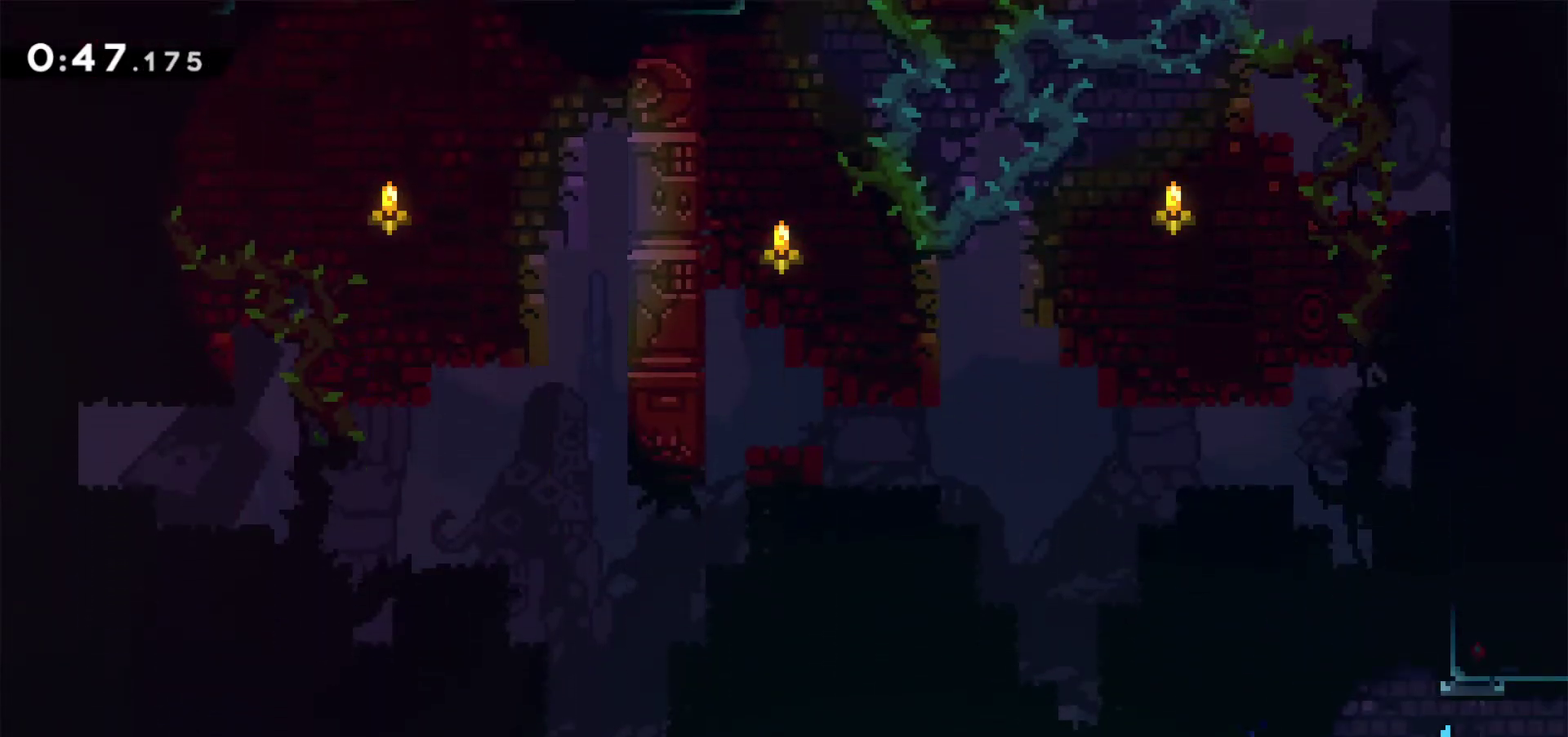
{"buttons": ["DPAD_RIGHT"], "events": [[50, "DPAD_DOWN", "up"], [50, "DPAD_UP", "down"], [67, "CROSS", "down"], [83, "SQUARE", "down"], [150, "CROSS", "up"], [250, "SQUARE", "up"], [350, "DPAD_UP", "up"]]}
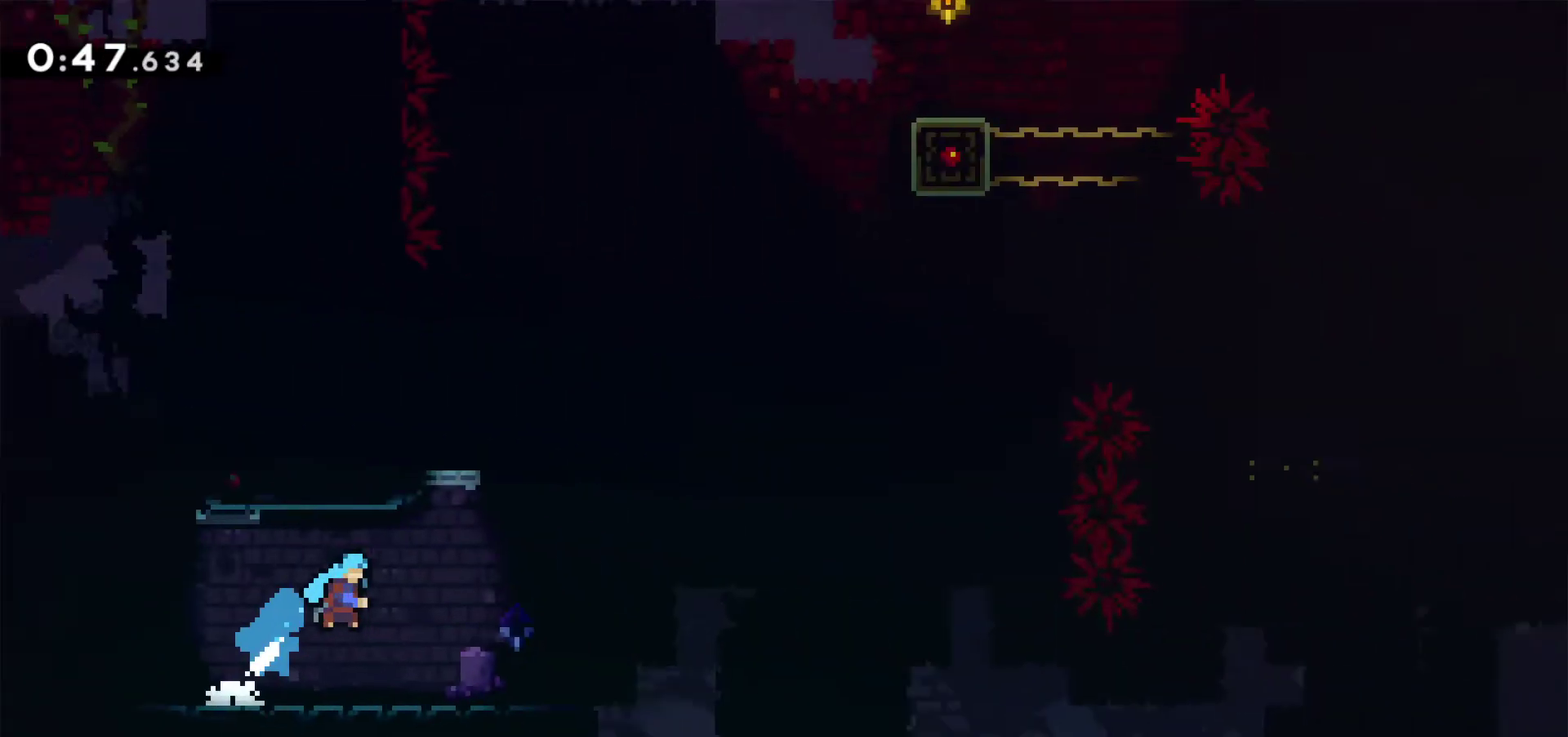
{"buttons": ["DPAD_RIGHT"], "events": []}
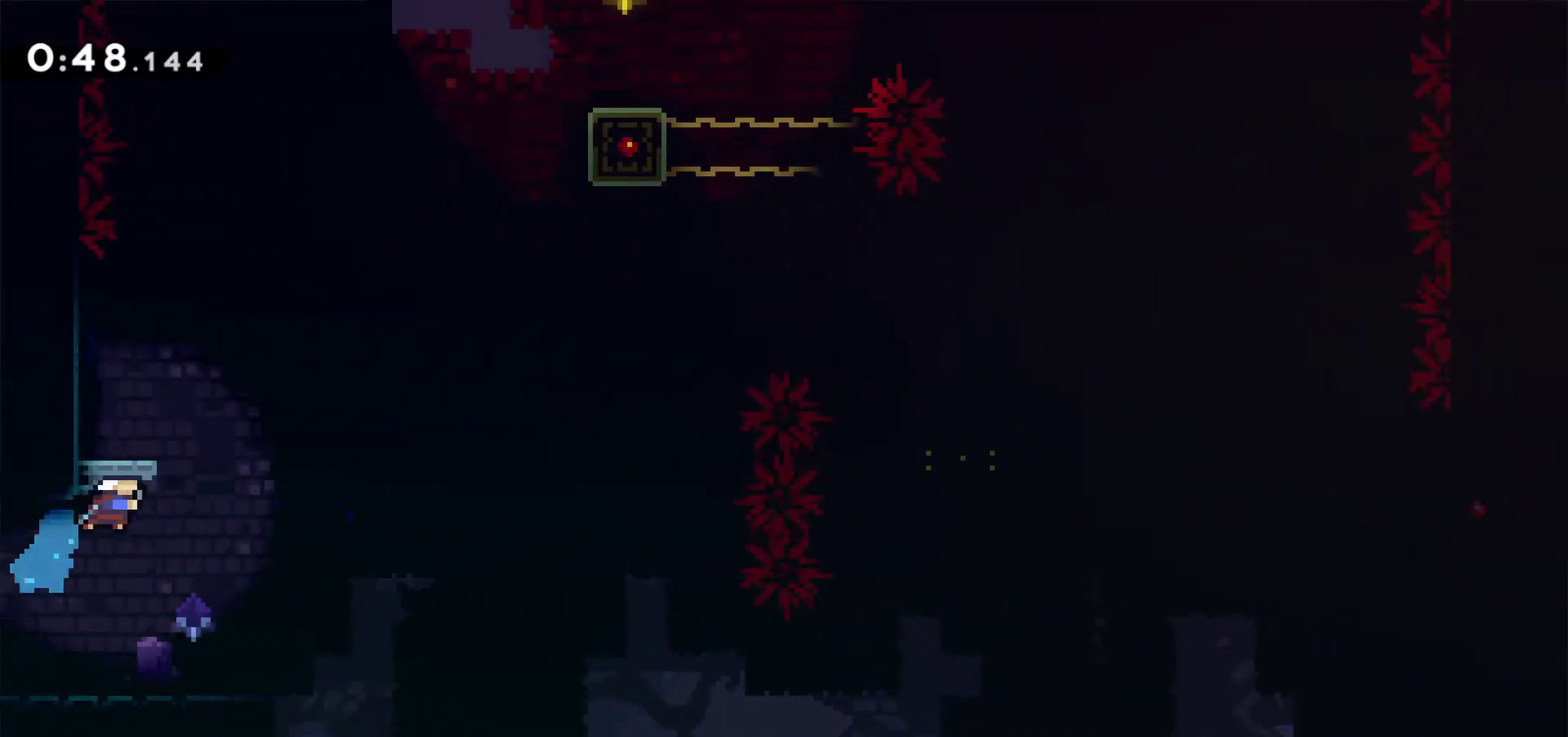
{"buttons": ["CROSS", "DPAD_RIGHT"], "events": [[50, "DPAD_DOWN", "down"], [50, "DPAD_RIGHT", "up"], [67, "DPAD_LEFT", "down"], [83, "L2", "down"], [100, "DPAD_DOWN", "up"], [133, "SQUARE", "down"], [233, "L2", "up"], [250, "DPAD_DOWN", "down"], [250, "SQUARE", "up"], [267, "DPAD_LEFT", "up"], [283, "DPAD_RIGHT", "down"], [300, "DPAD_DOWN", "up"], [333, "CROSS", "down"]]}
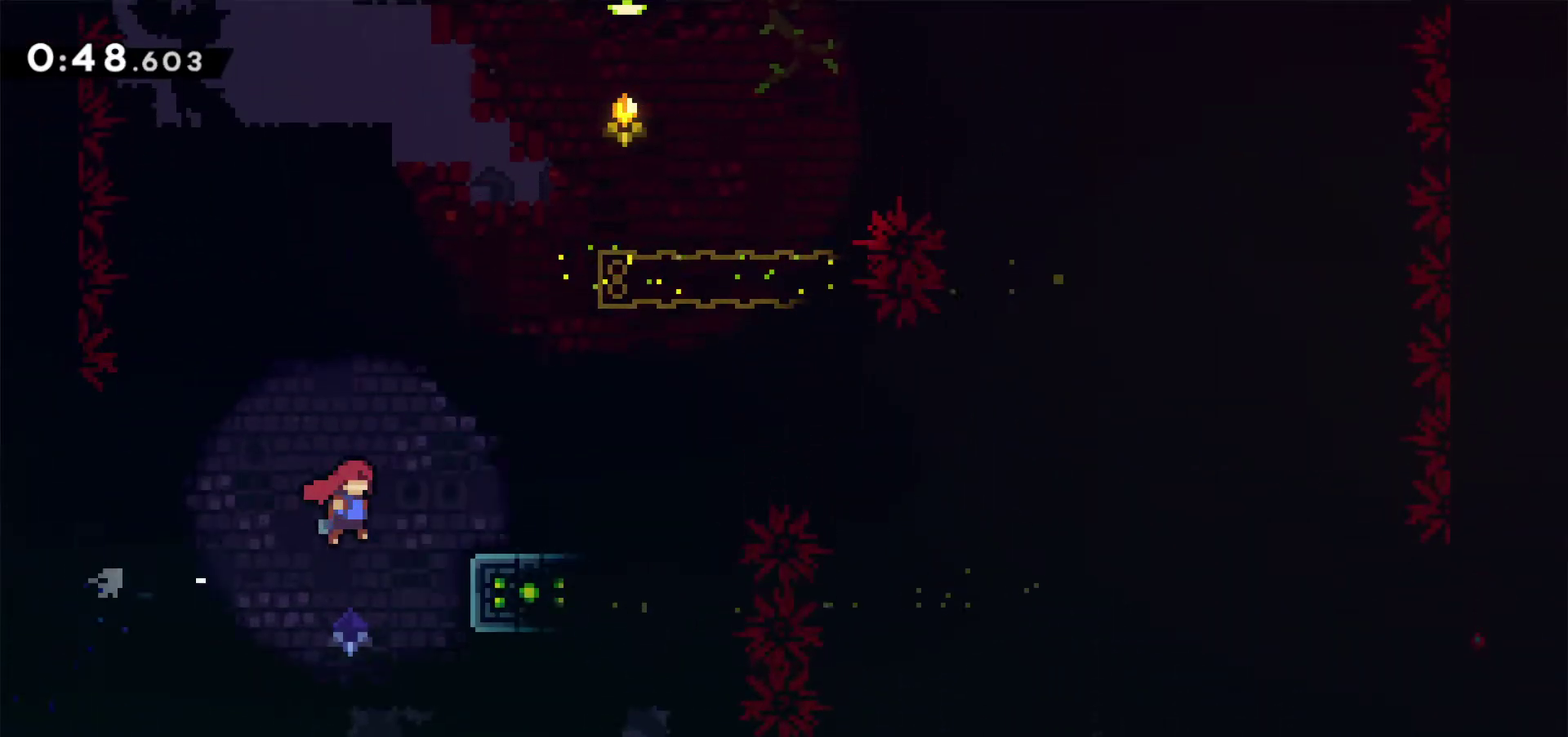
{"buttons": ["SQUARE", "DPAD_UP", "DPAD_RIGHT"], "events": [[67, "CROSS", "up"], [67, "DPAD_UP", "down"], [183, "CROSS", "down"], [467, "SQUARE", "down"], [483, "CROSS", "up"]]}